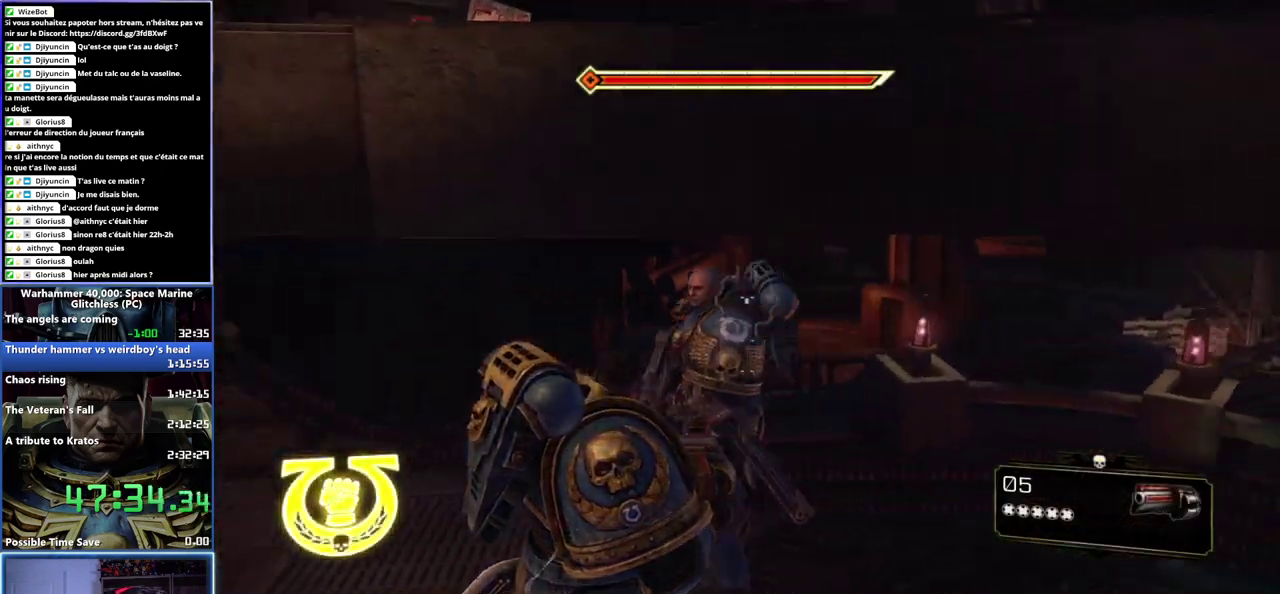
Gameplay with a controller (Xbox layout); each line is a JSON object with the inputs held at the frame after it. "events" lists button and stick changes between this image and that frame as [ms after this image, input, new state], when the widget could be followed in between. Not read: A.
{"buttons": [], "left_stick": "center", "right_stick": "left", "events": []}
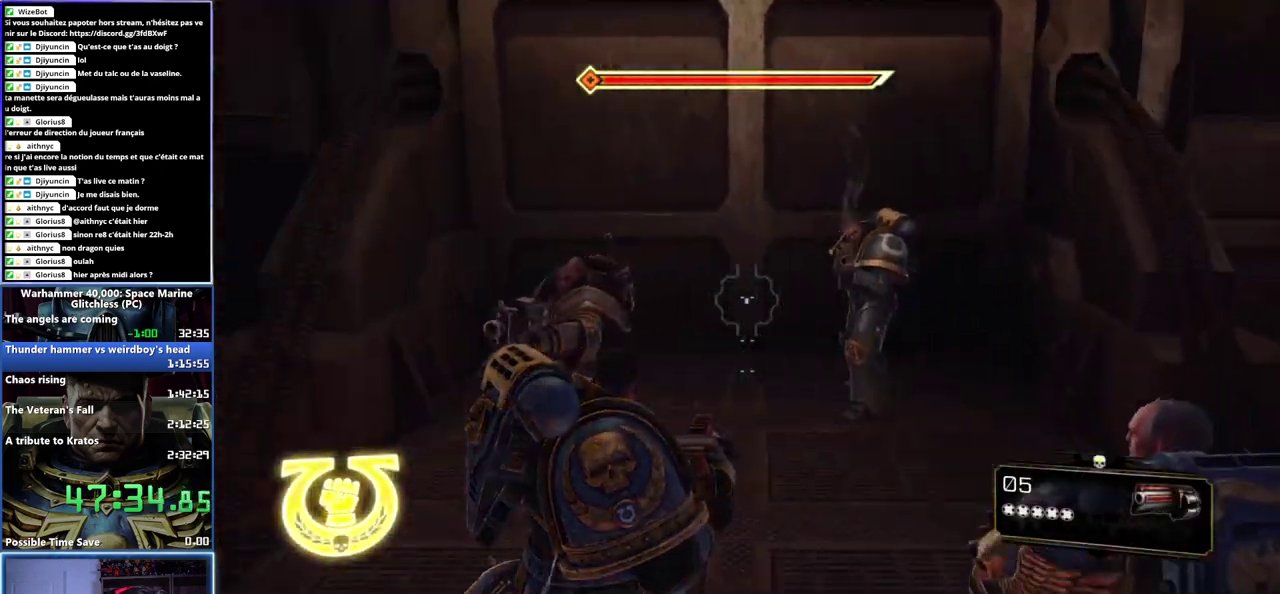
{"buttons": ["DPAD_RIGHT"], "left_stick": "center", "right_stick": "left", "events": [[100, "right_stick", "center"], [367, "right_stick", "left"], [467, "DPAD_RIGHT", "down"]]}
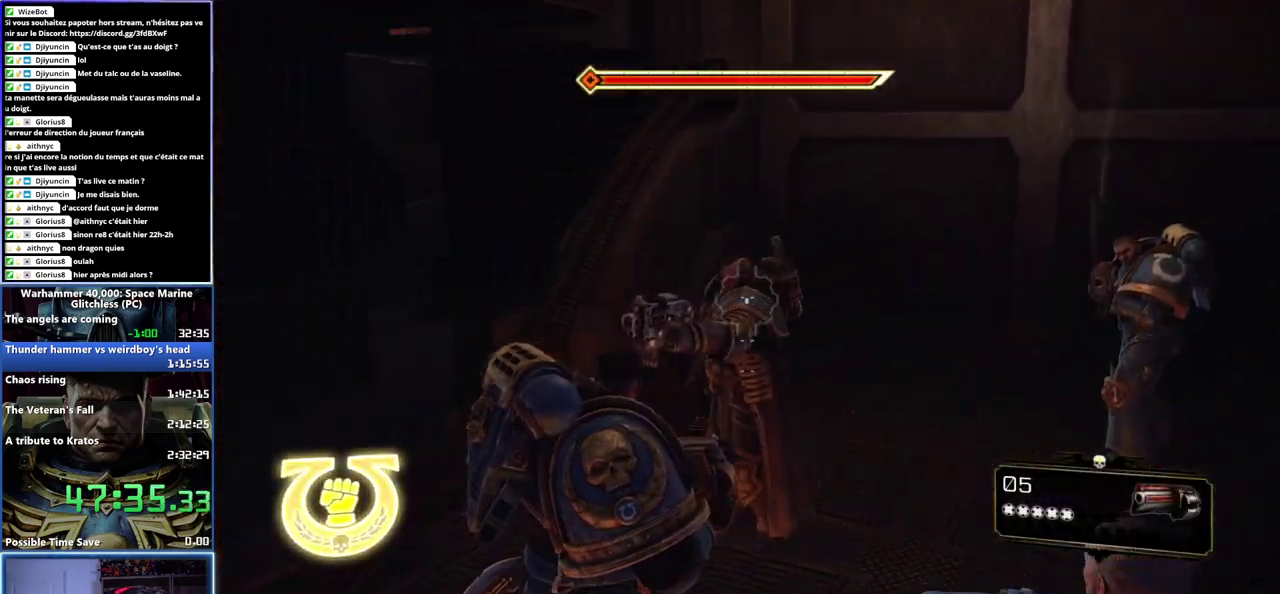
{"buttons": [], "left_stick": "center", "right_stick": "left", "events": [[100, "DPAD_RIGHT", "up"]]}
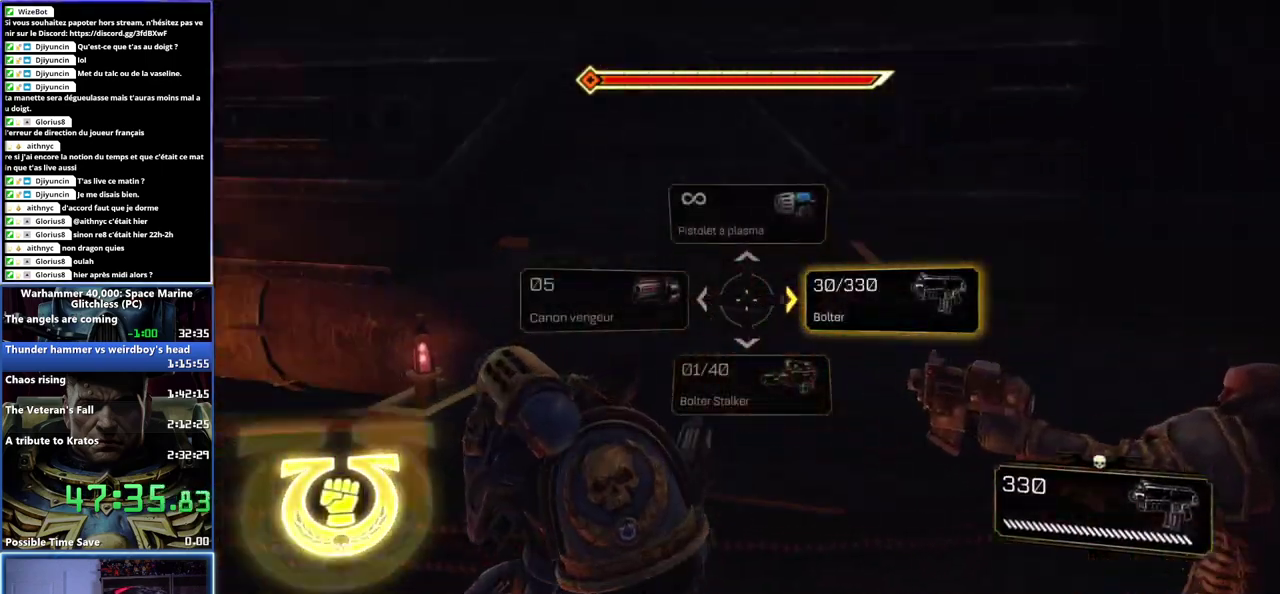
{"buttons": [], "left_stick": "center", "right_stick": "center", "events": [[500, "right_stick", "center"]]}
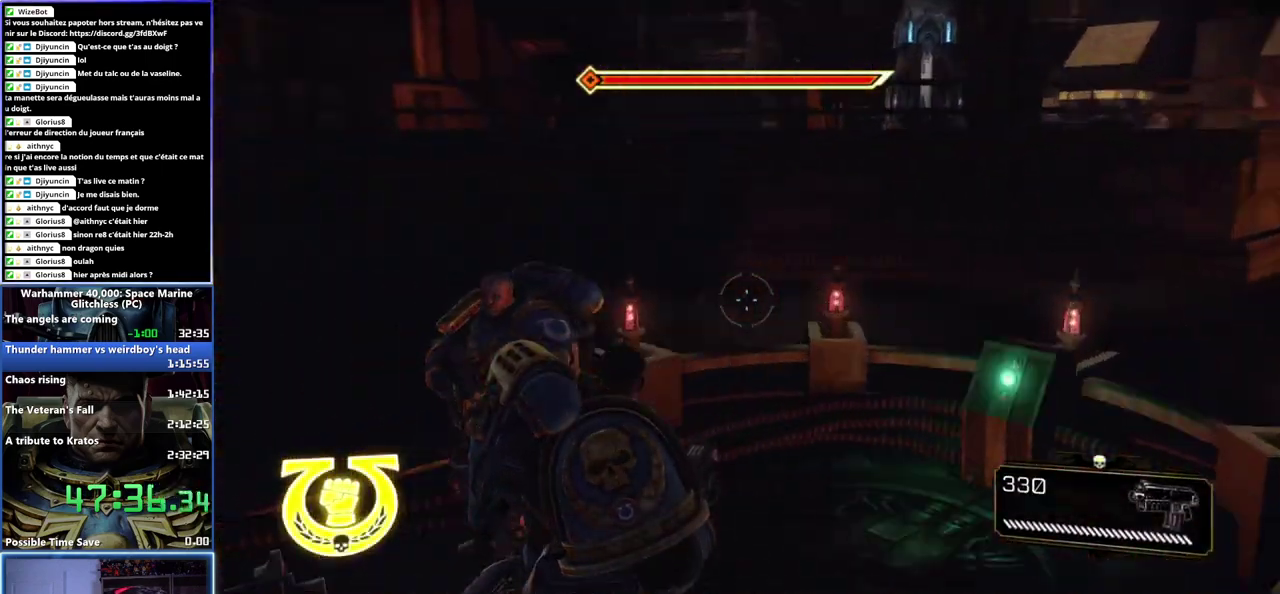
{"buttons": [], "left_stick": "left", "right_stick": "down", "events": [[217, "left_stick", "left"], [483, "right_stick", "down"]]}
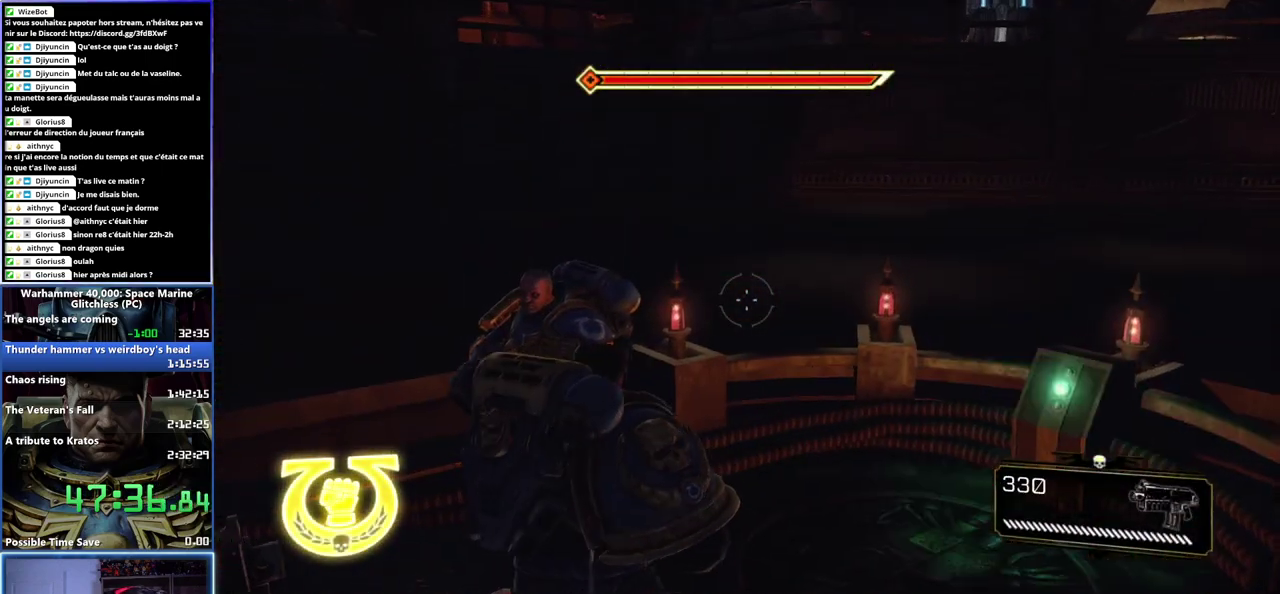
{"buttons": [], "left_stick": "up", "right_stick": "center", "events": [[67, "right_stick", "down-left"], [267, "right_stick", "center"], [367, "left_stick", "up-left"], [433, "left_stick", "up"]]}
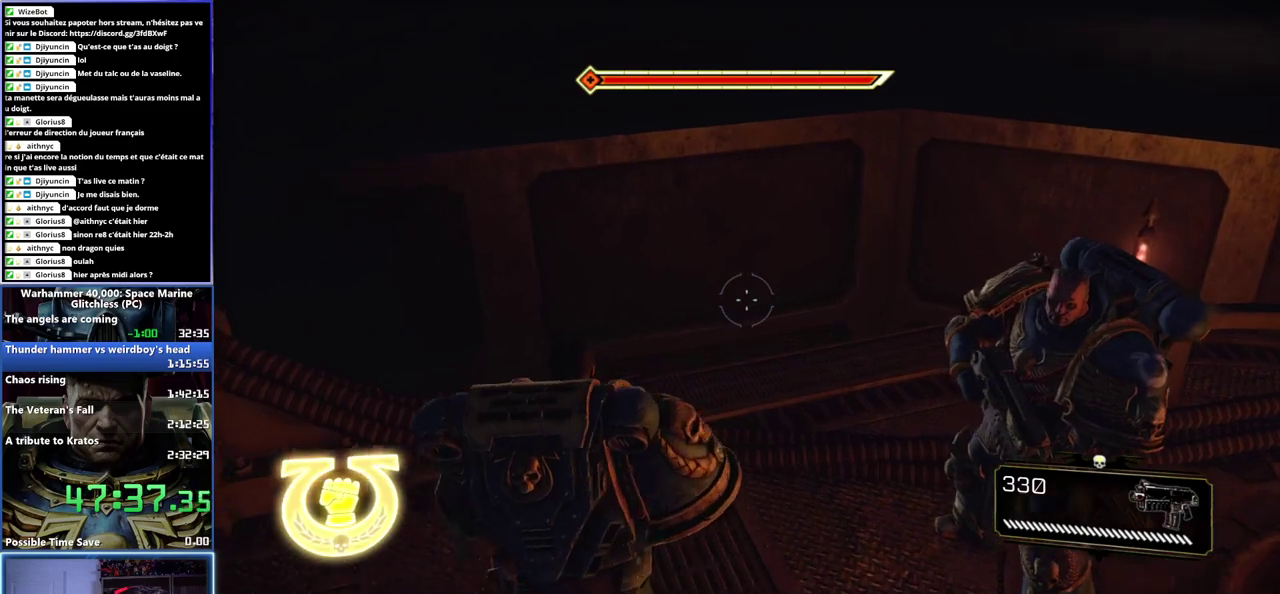
{"buttons": [], "left_stick": "up", "right_stick": "center", "events": [[33, "right_stick", "right"], [333, "right_stick", "center"]]}
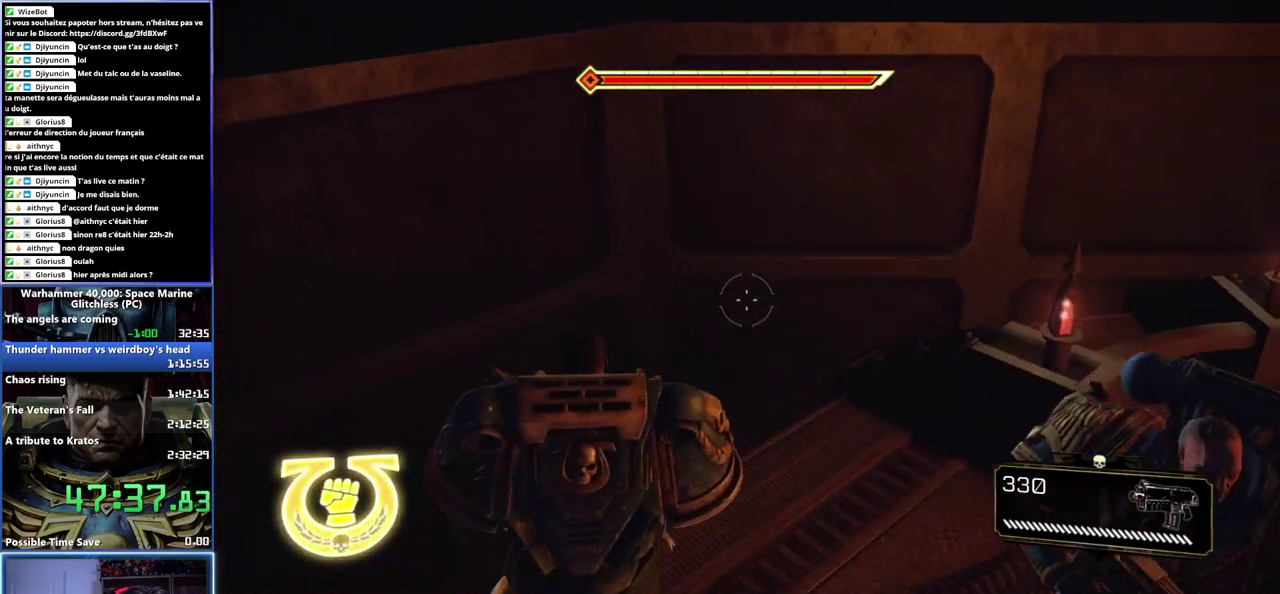
{"buttons": [], "left_stick": "center", "right_stick": "center", "events": [[183, "left_stick", "center"], [300, "right_stick", "right"], [500, "right_stick", "center"]]}
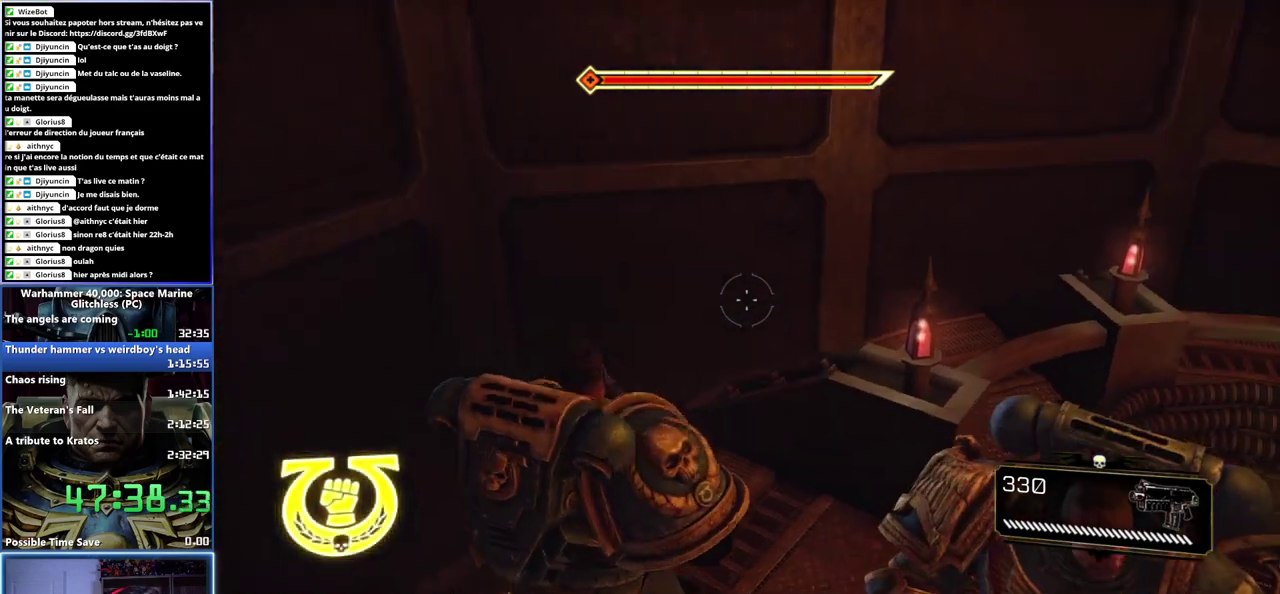
{"buttons": [], "left_stick": "center", "right_stick": "center", "events": []}
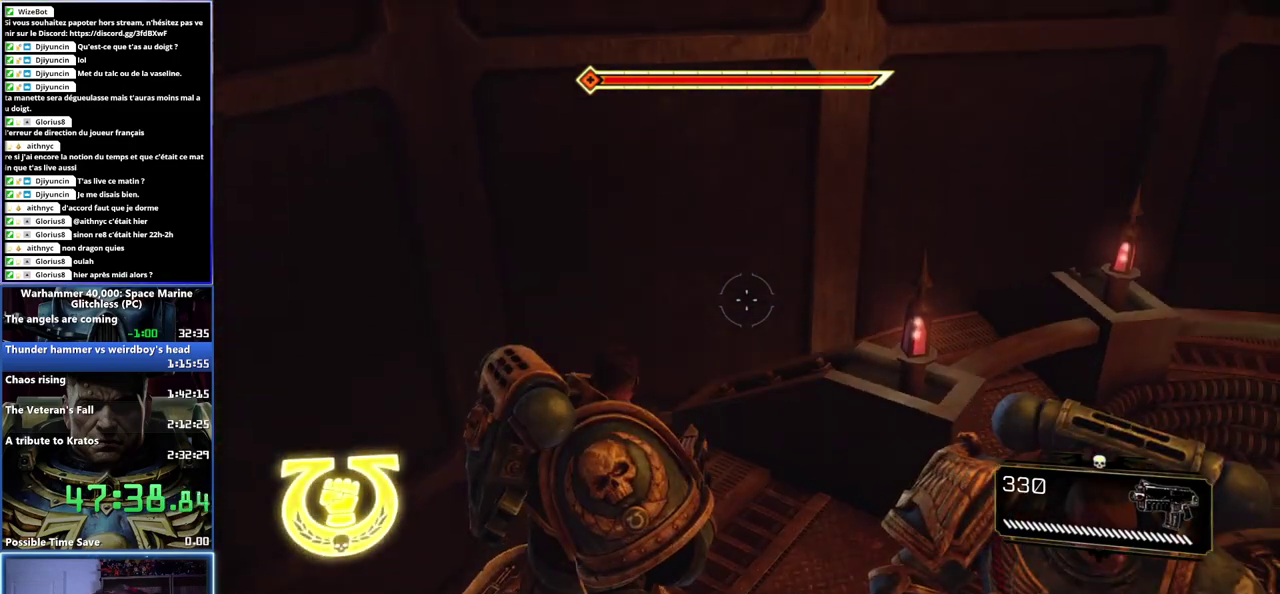
{"buttons": [], "left_stick": "center", "right_stick": "center", "events": []}
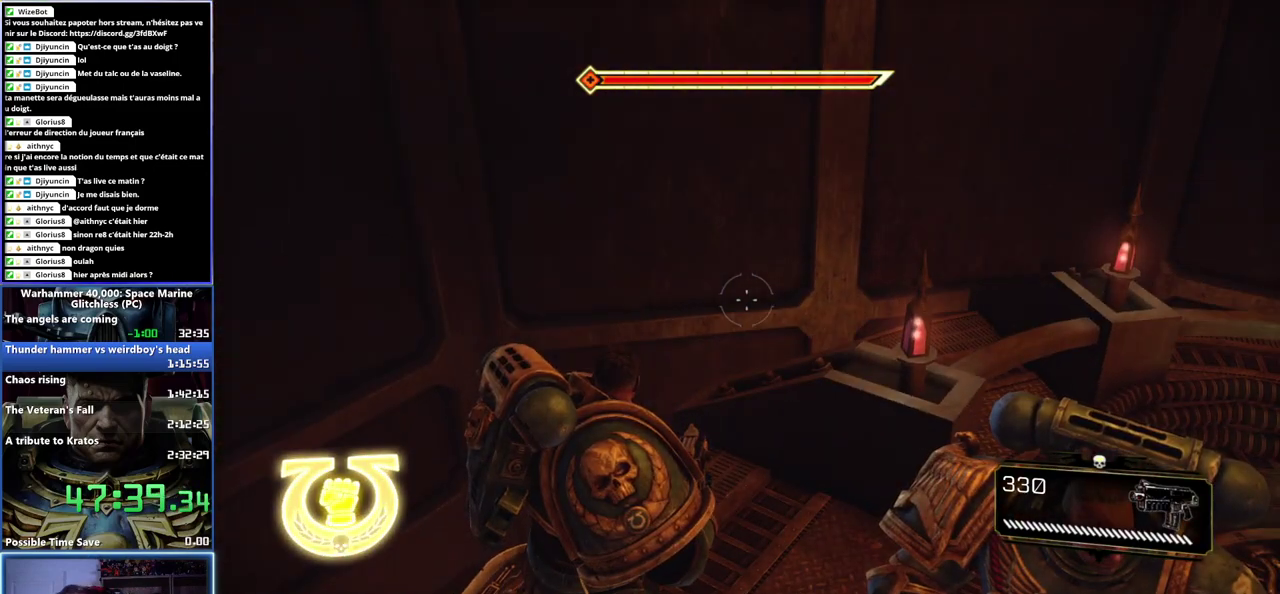
{"buttons": [], "left_stick": "center", "right_stick": "center", "events": []}
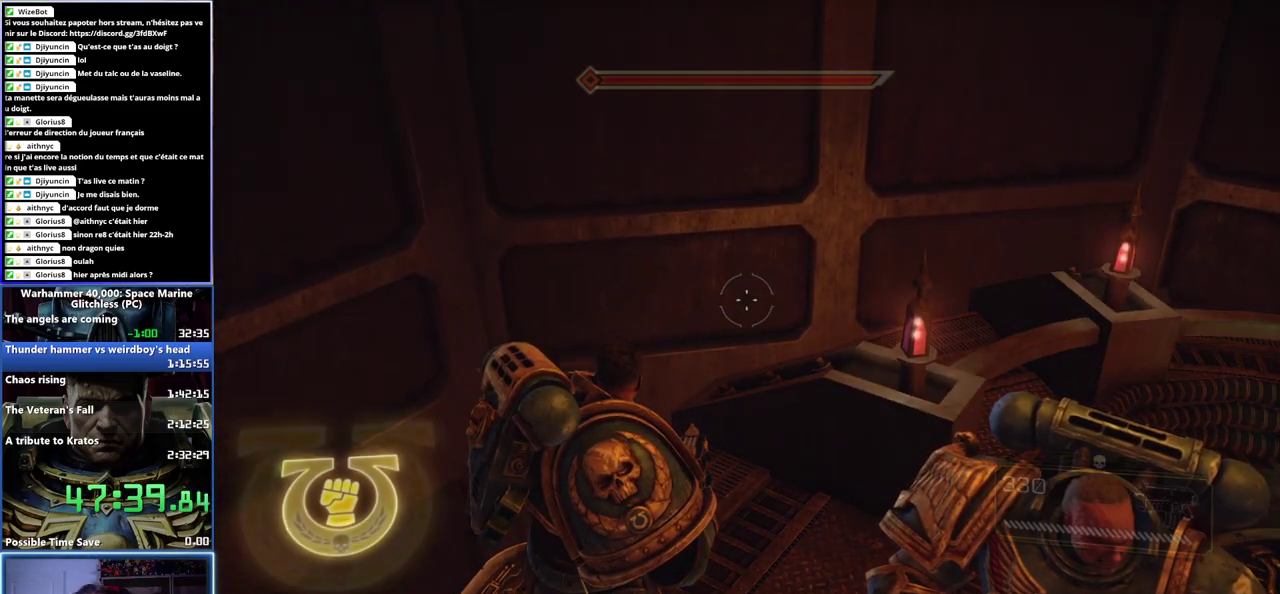
{"buttons": [], "left_stick": "center", "right_stick": "center", "events": []}
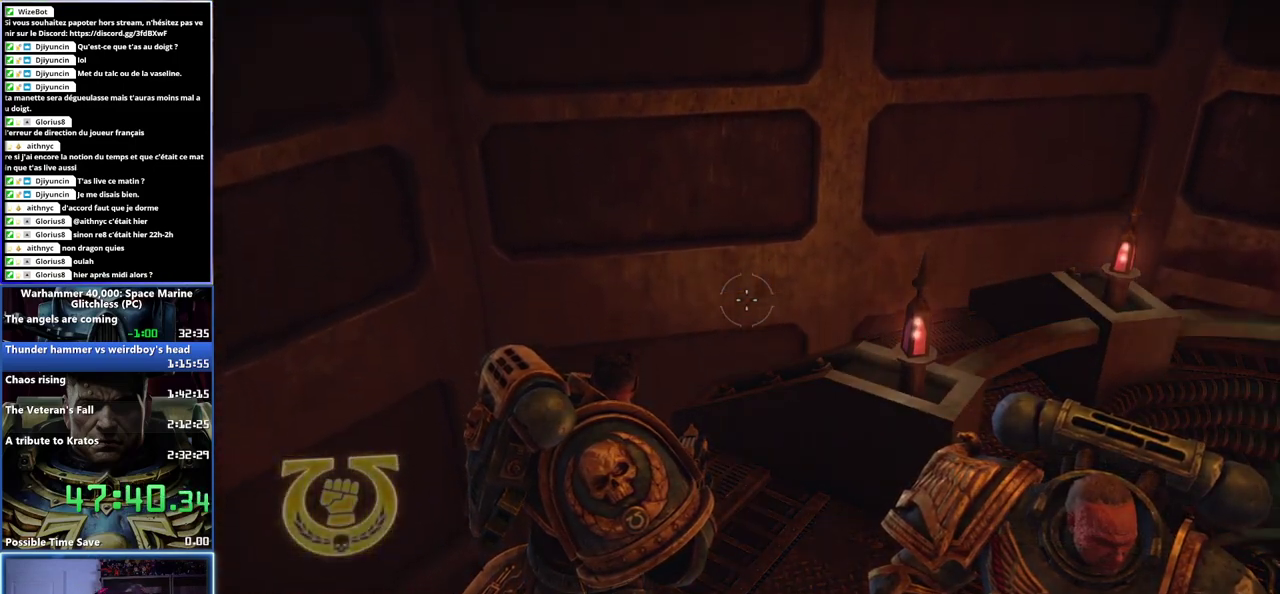
{"buttons": [], "left_stick": "center", "right_stick": "center", "events": []}
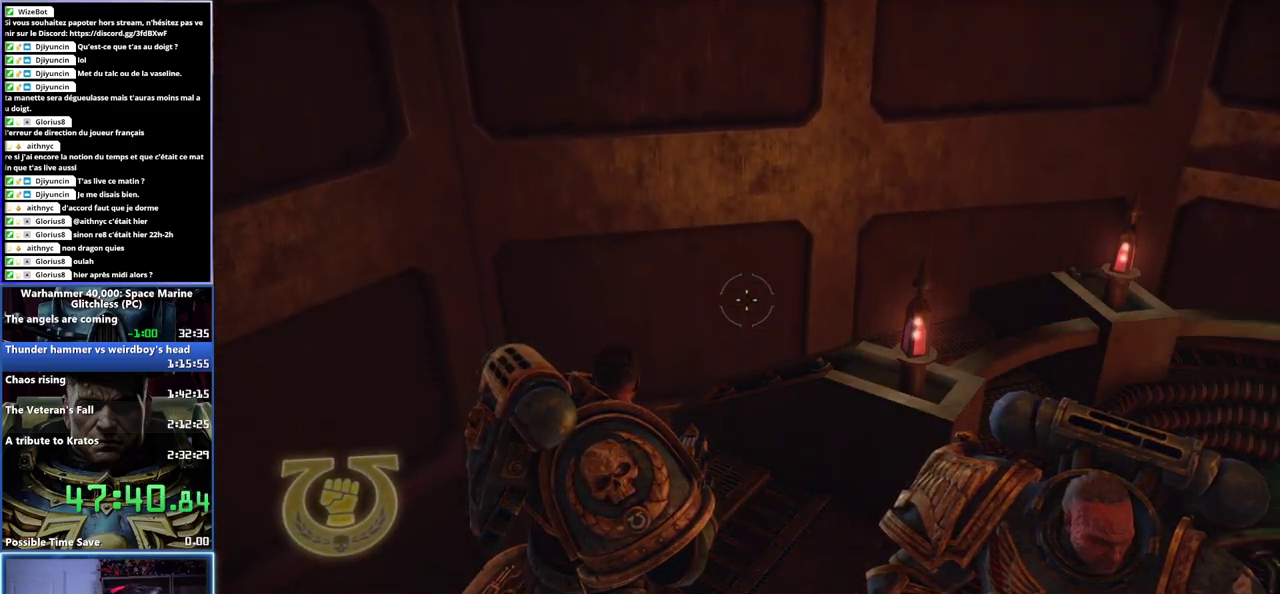
{"buttons": [], "left_stick": "center", "right_stick": "center", "events": []}
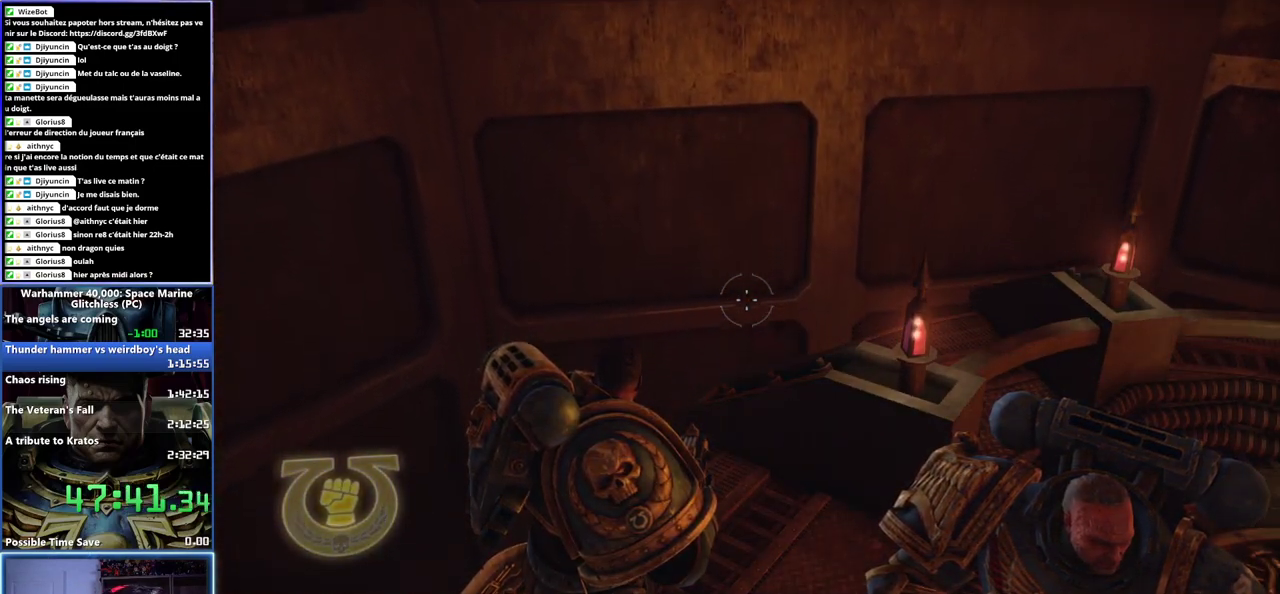
{"buttons": [], "left_stick": "center", "right_stick": "center", "events": []}
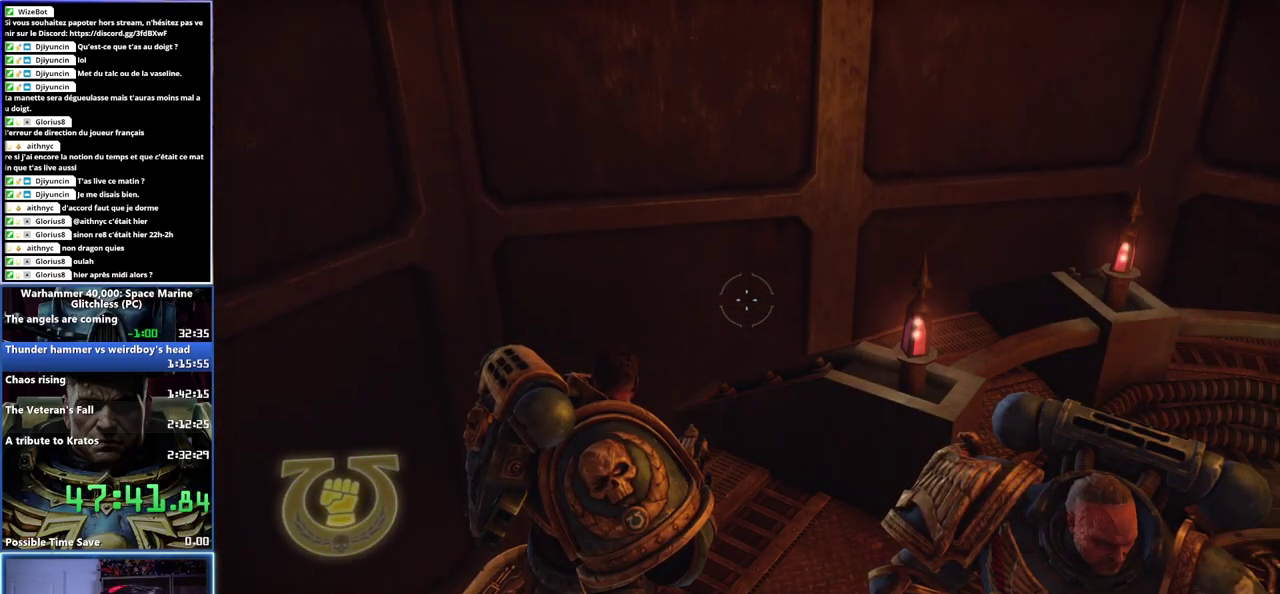
{"buttons": [], "left_stick": "center", "right_stick": "center", "events": []}
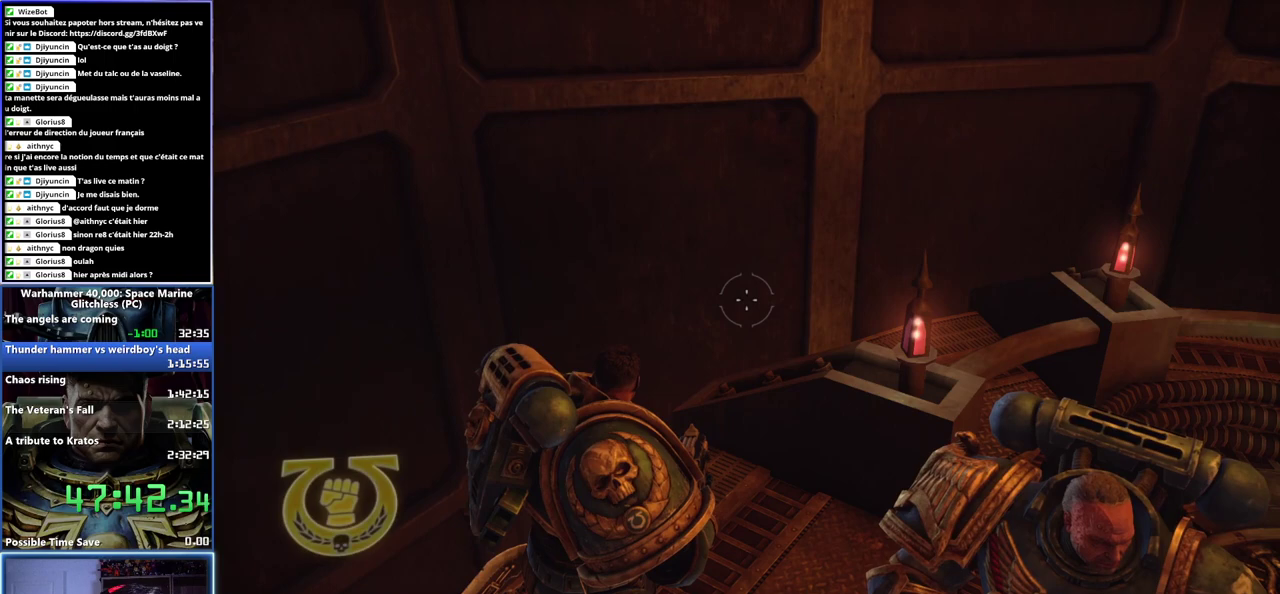
{"buttons": [], "left_stick": "center", "right_stick": "center", "events": []}
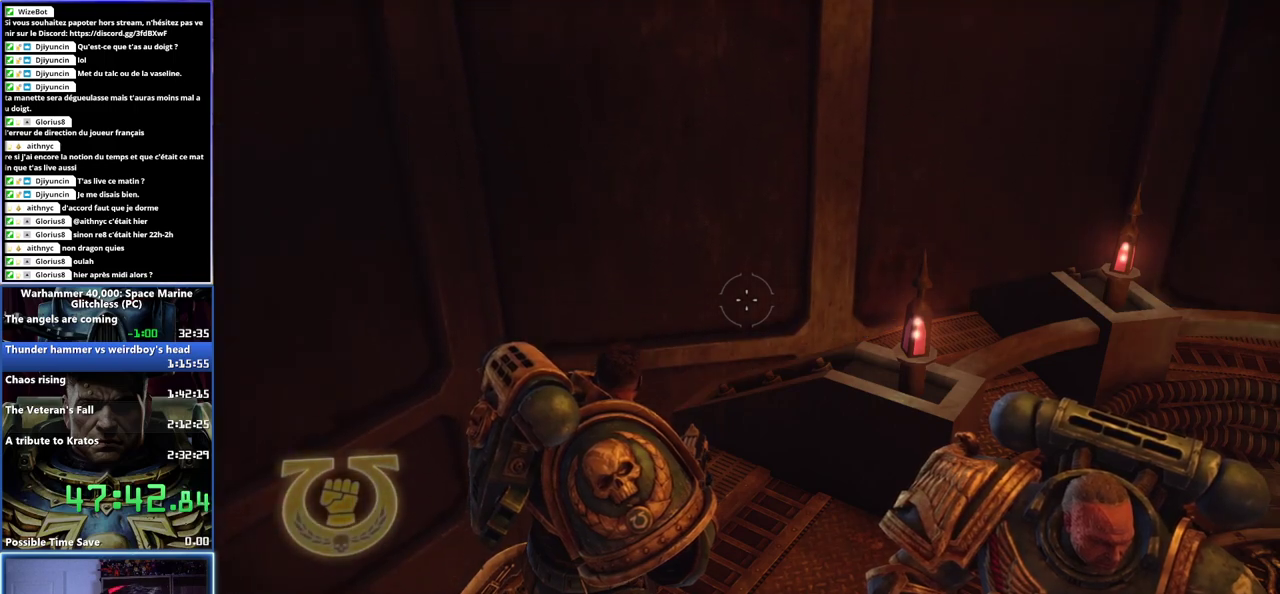
{"buttons": [], "left_stick": "center", "right_stick": "right", "events": [[333, "right_stick", "right"]]}
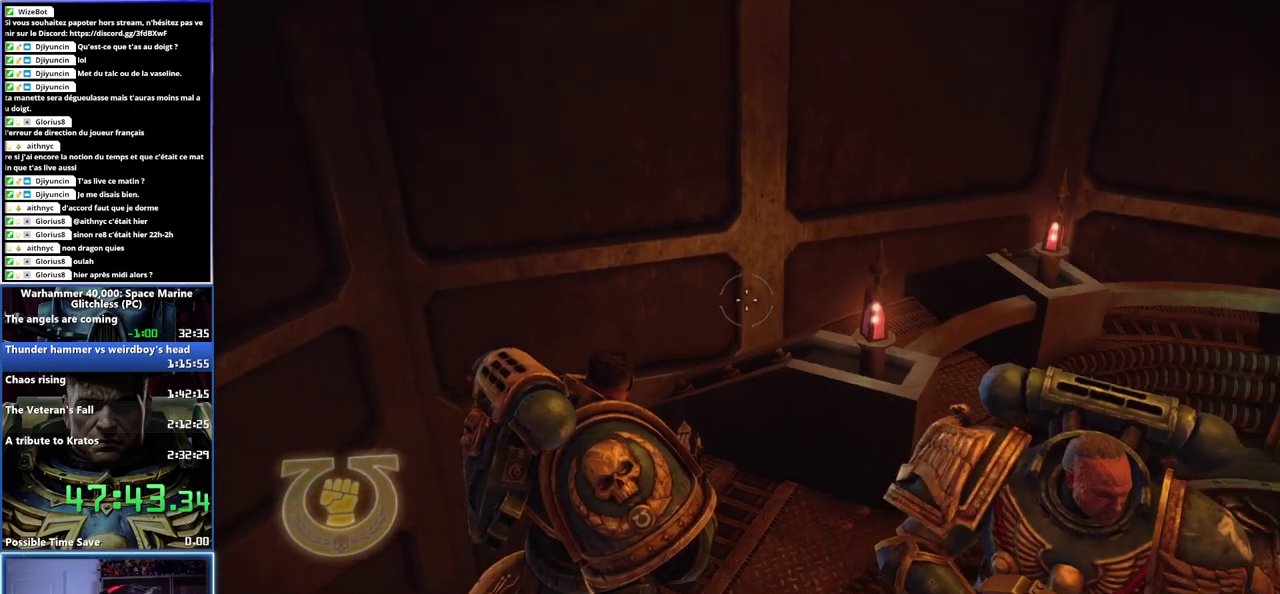
{"buttons": [], "left_stick": "center", "right_stick": "center", "events": [[200, "right_stick", "center"]]}